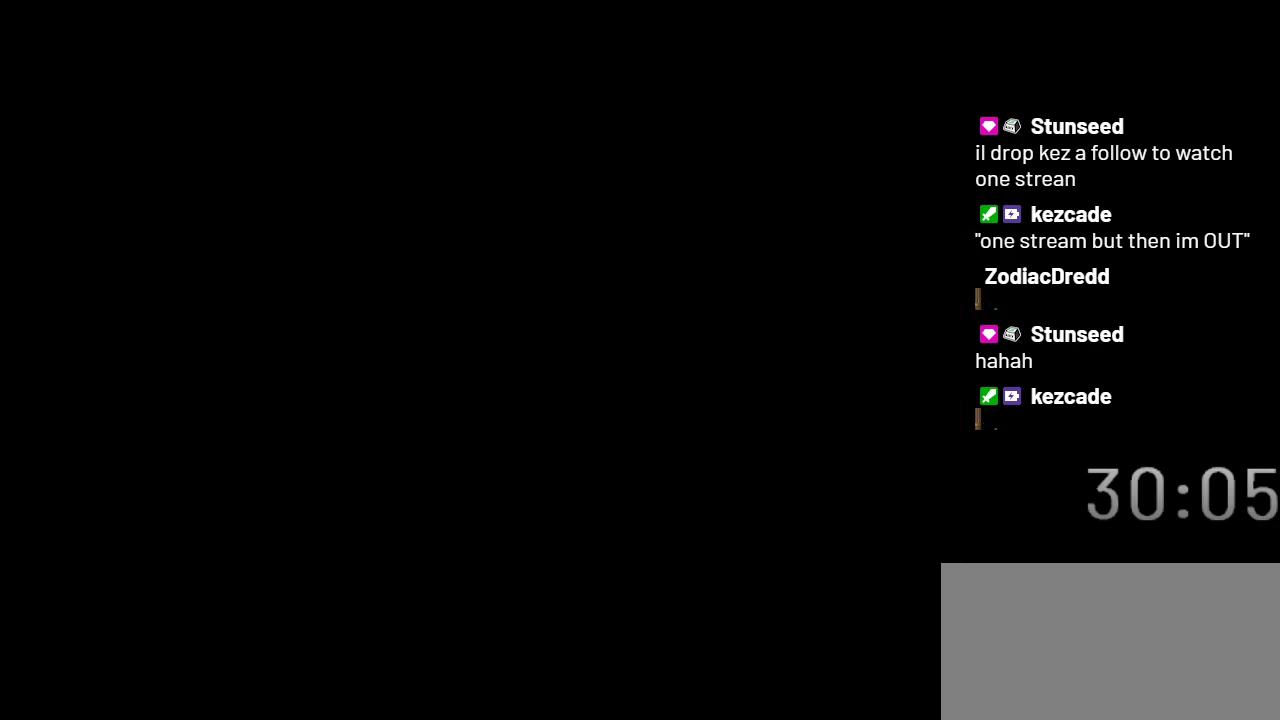
Gameplay with a controller (Nintendo layout); each line is a JSON object with the inputs held at the frame after it. "events" lists button and stick changes between this image and that frame as [ms after this image, input, new state], when the widget could be followed in between. Not read: L3 R3.
{"buttons": ["X", "DPAD_LEFT"], "events": []}
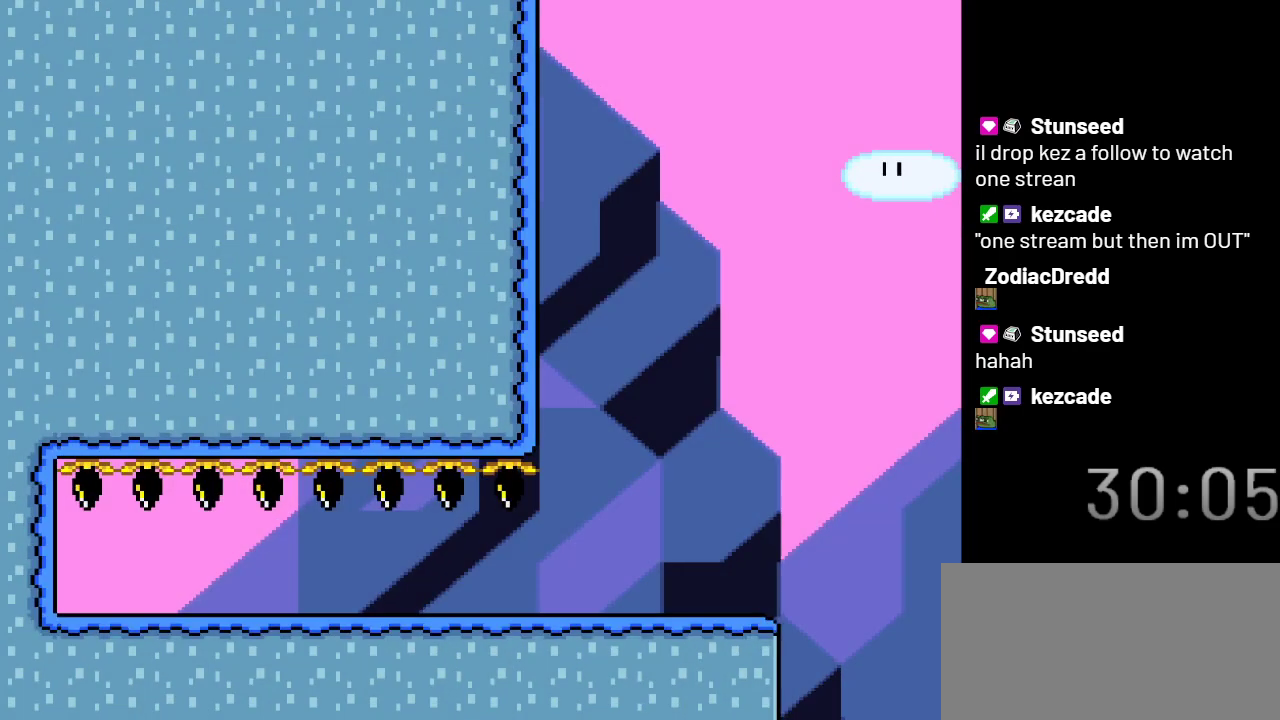
{"buttons": ["X", "DPAD_RIGHT"], "events": [[267, "DPAD_DOWN", "down"], [317, "DPAD_LEFT", "up"], [350, "DPAD_RIGHT", "down"], [417, "DPAD_DOWN", "up"]]}
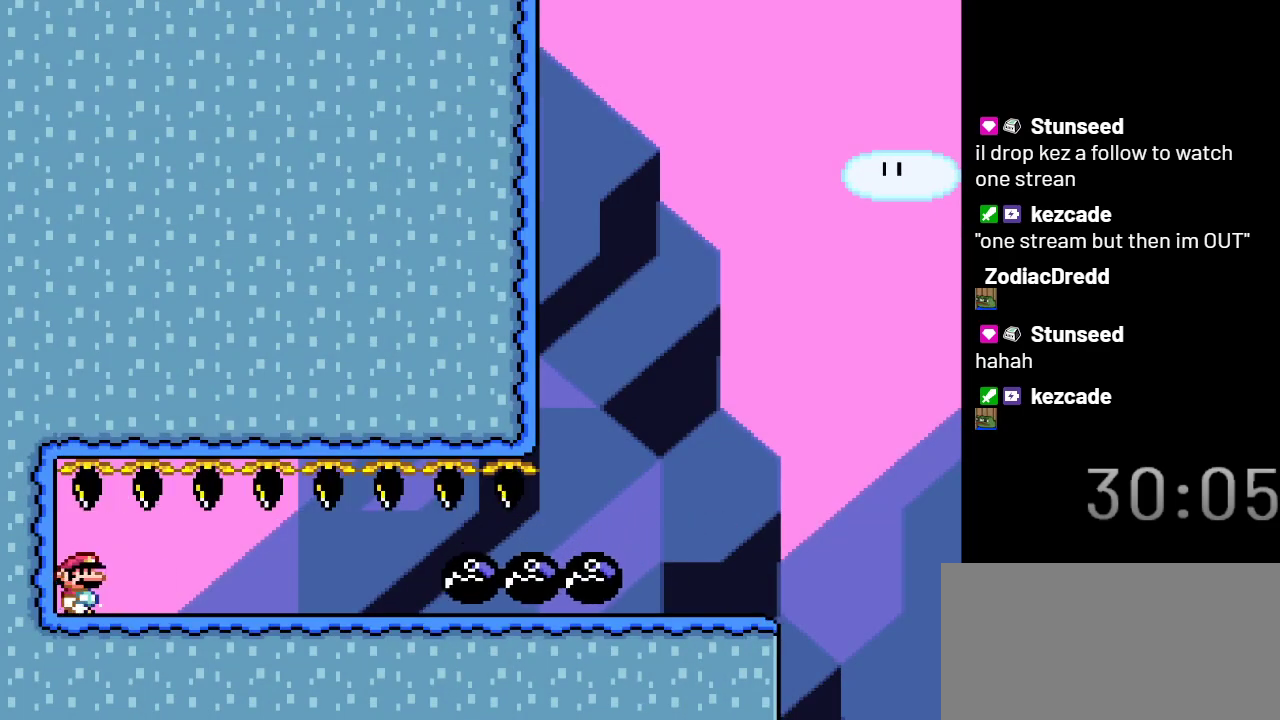
{"buttons": ["X", "DPAD_RIGHT"], "events": []}
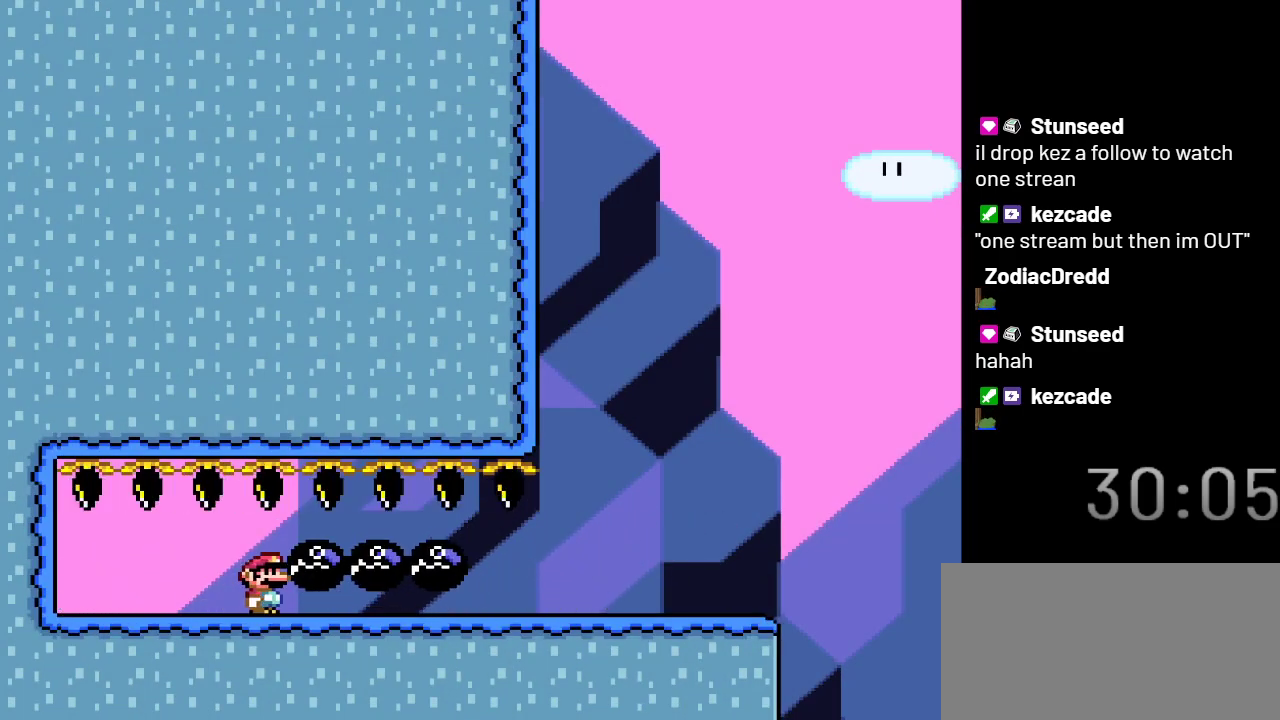
{"buttons": ["X", "DPAD_RIGHT"], "events": []}
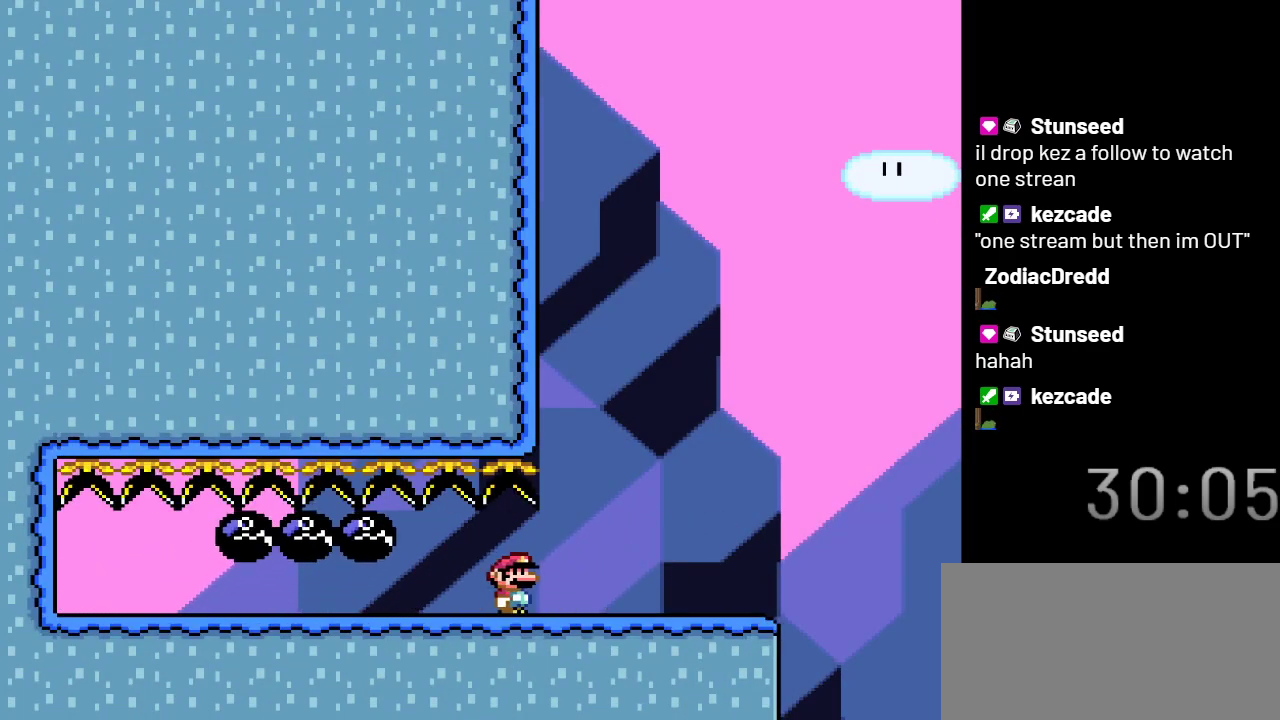
{"buttons": ["X"], "events": [[217, "DPAD_RIGHT", "up"], [283, "DPAD_LEFT", "down"], [400, "DPAD_LEFT", "up"]]}
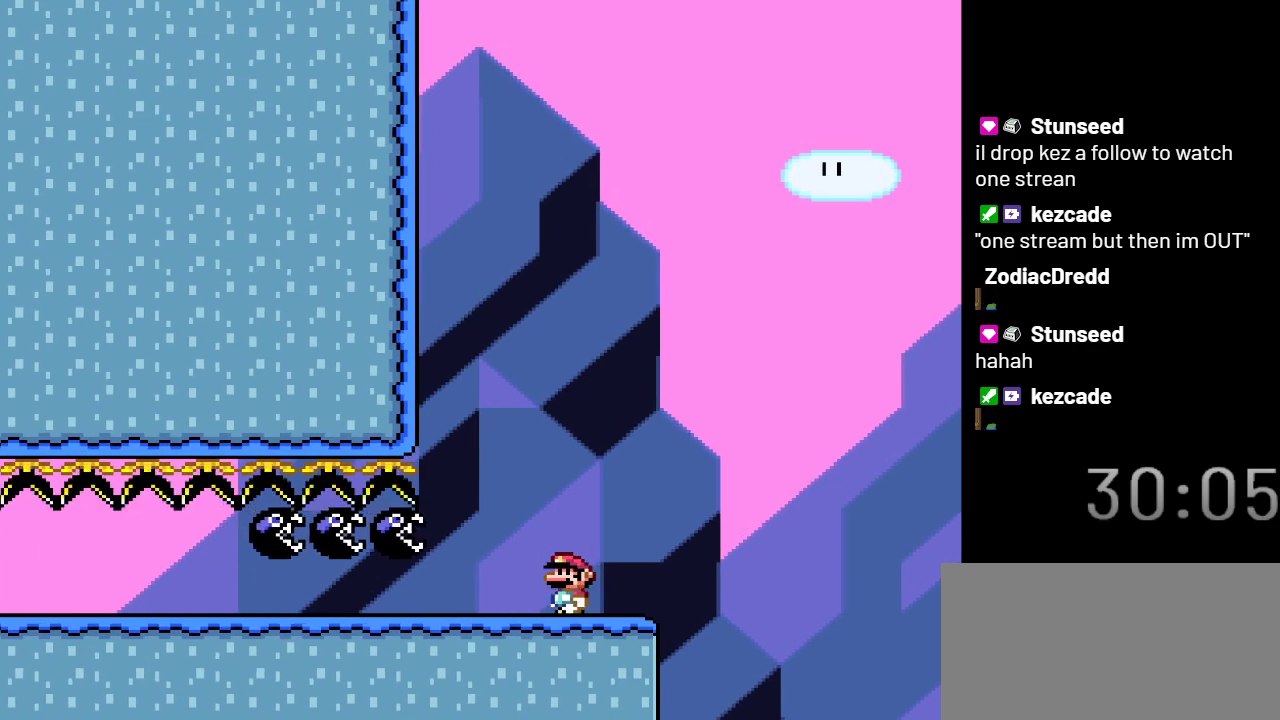
{"buttons": ["A", "X"], "events": [[67, "DPAD_RIGHT", "down"], [333, "A", "down"], [500, "DPAD_RIGHT", "up"]]}
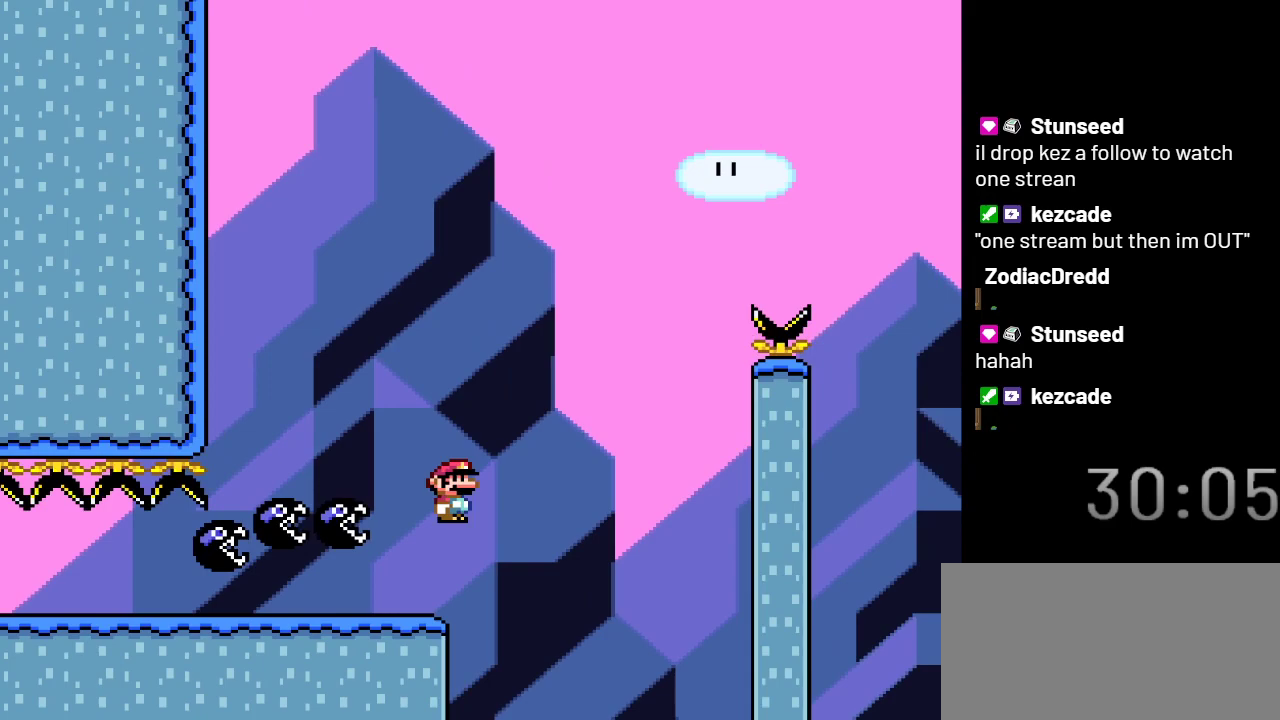
{"buttons": ["A", "X", "DPAD_RIGHT"], "events": [[83, "DPAD_LEFT", "down"], [283, "DPAD_LEFT", "up"], [367, "DPAD_RIGHT", "down"]]}
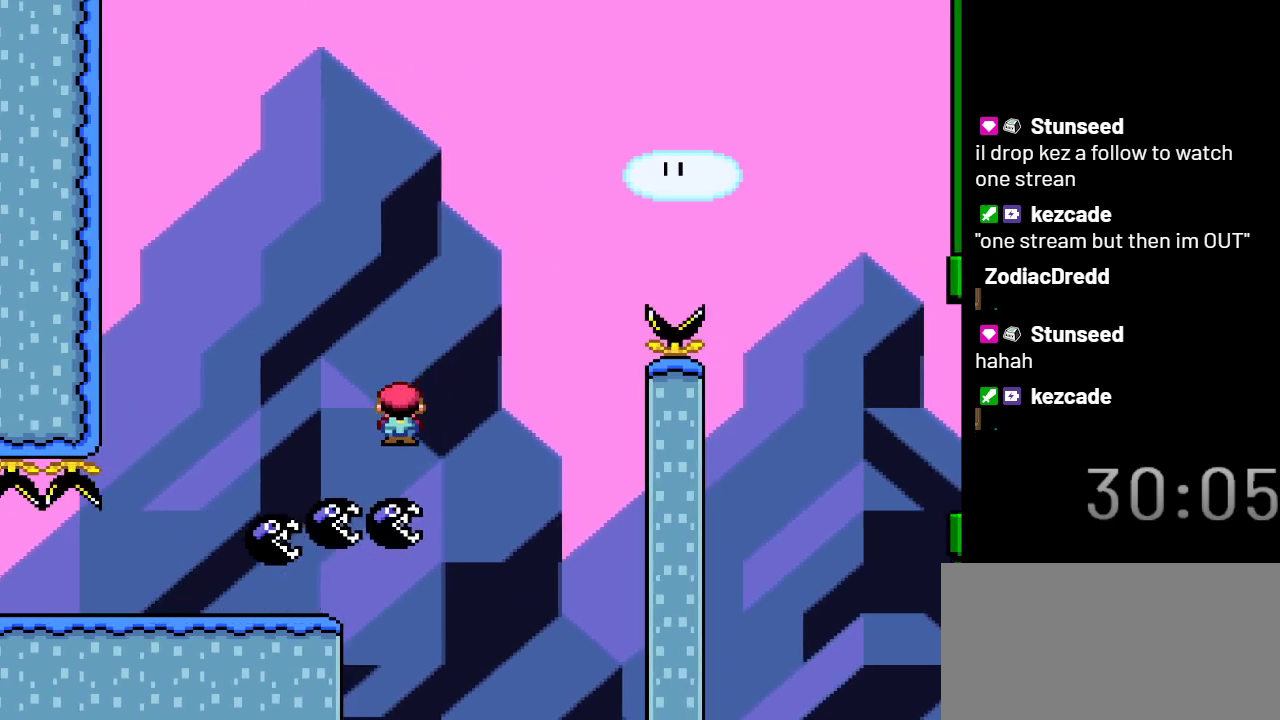
{"buttons": ["A", "X", "DPAD_RIGHT"], "events": []}
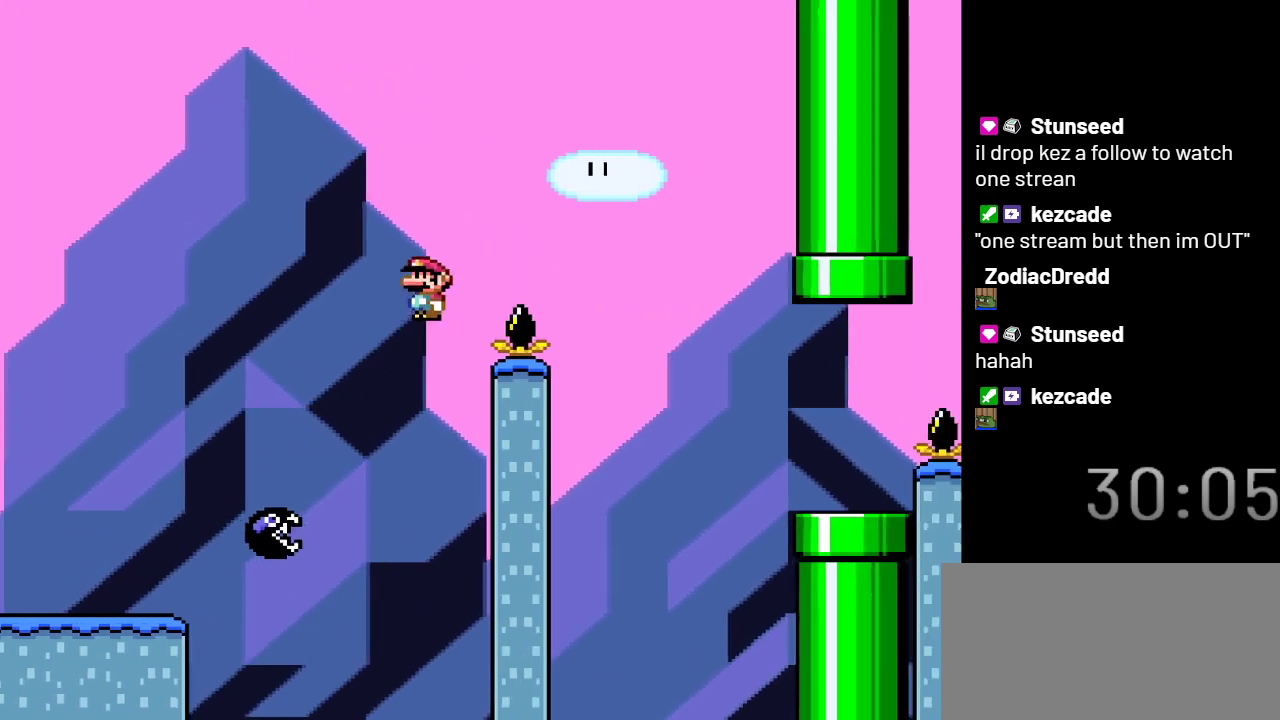
{"buttons": ["A", "X", "DPAD_RIGHT"], "events": []}
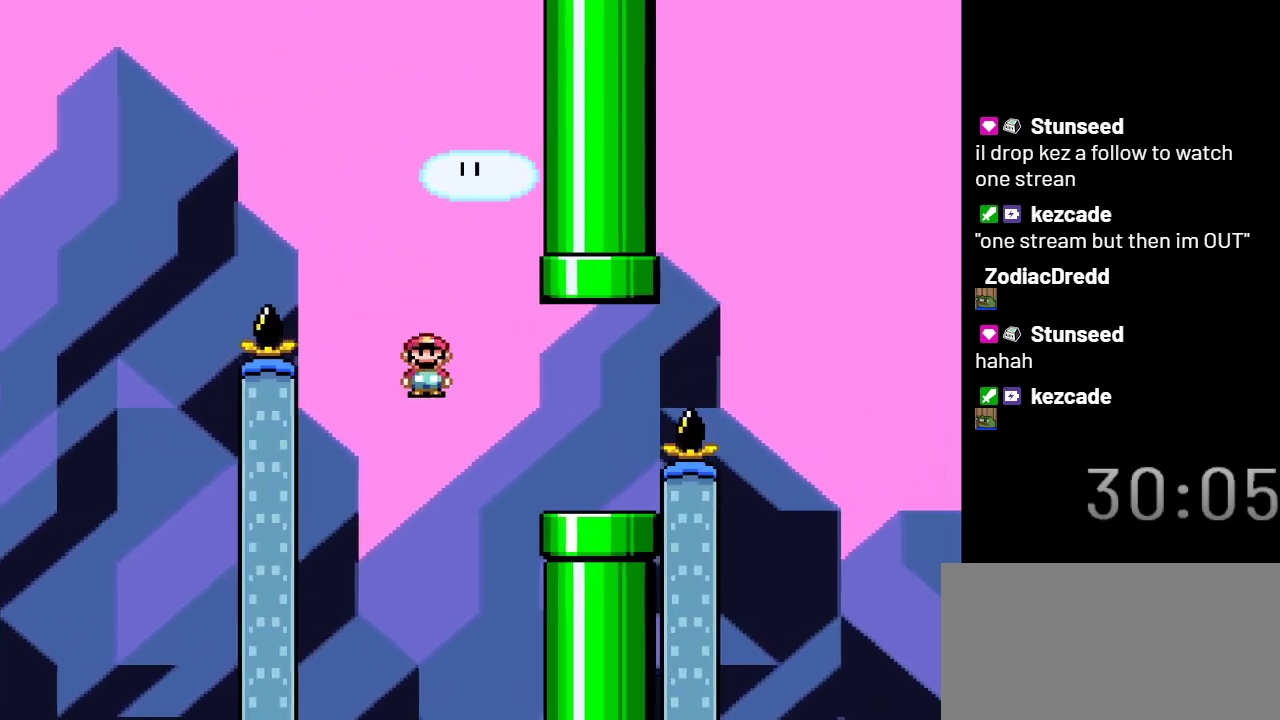
{"buttons": ["X"], "events": [[150, "A", "up"], [150, "DPAD_RIGHT", "up"], [217, "DPAD_LEFT", "down"], [333, "DPAD_LEFT", "up"]]}
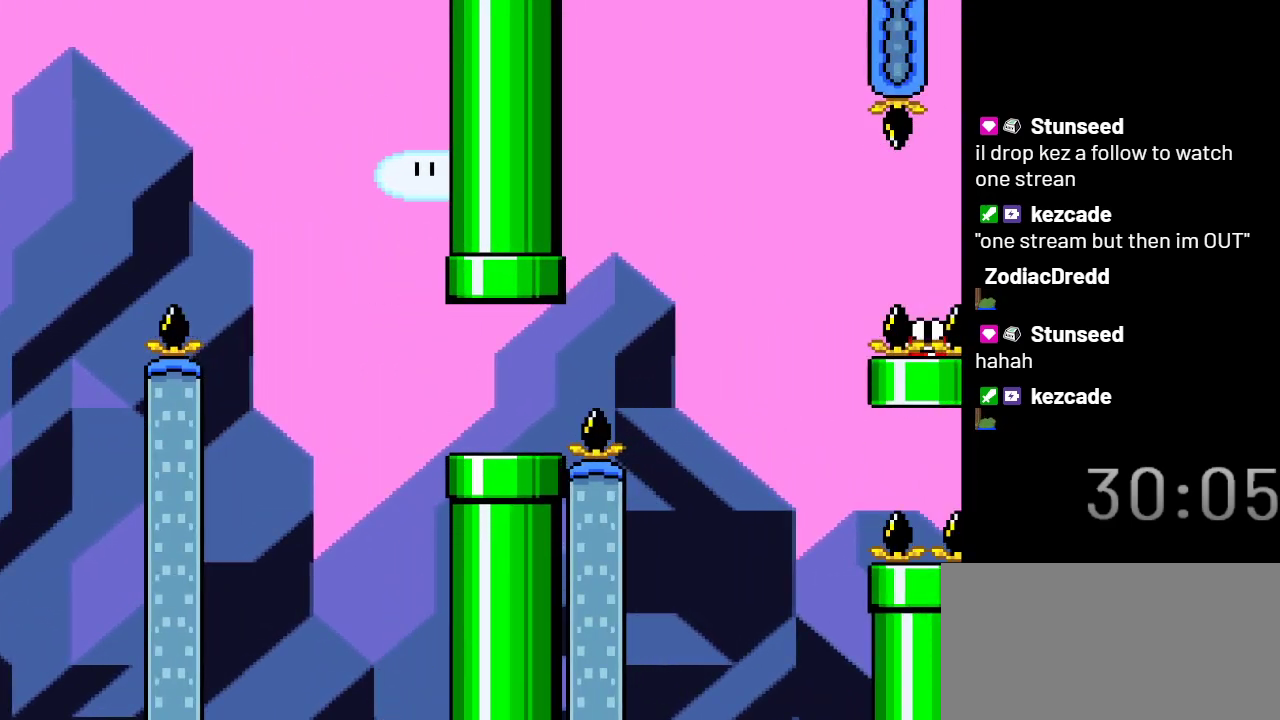
{"buttons": ["X"], "events": [[83, "DPAD_RIGHT", "down"], [283, "DPAD_RIGHT", "up"]]}
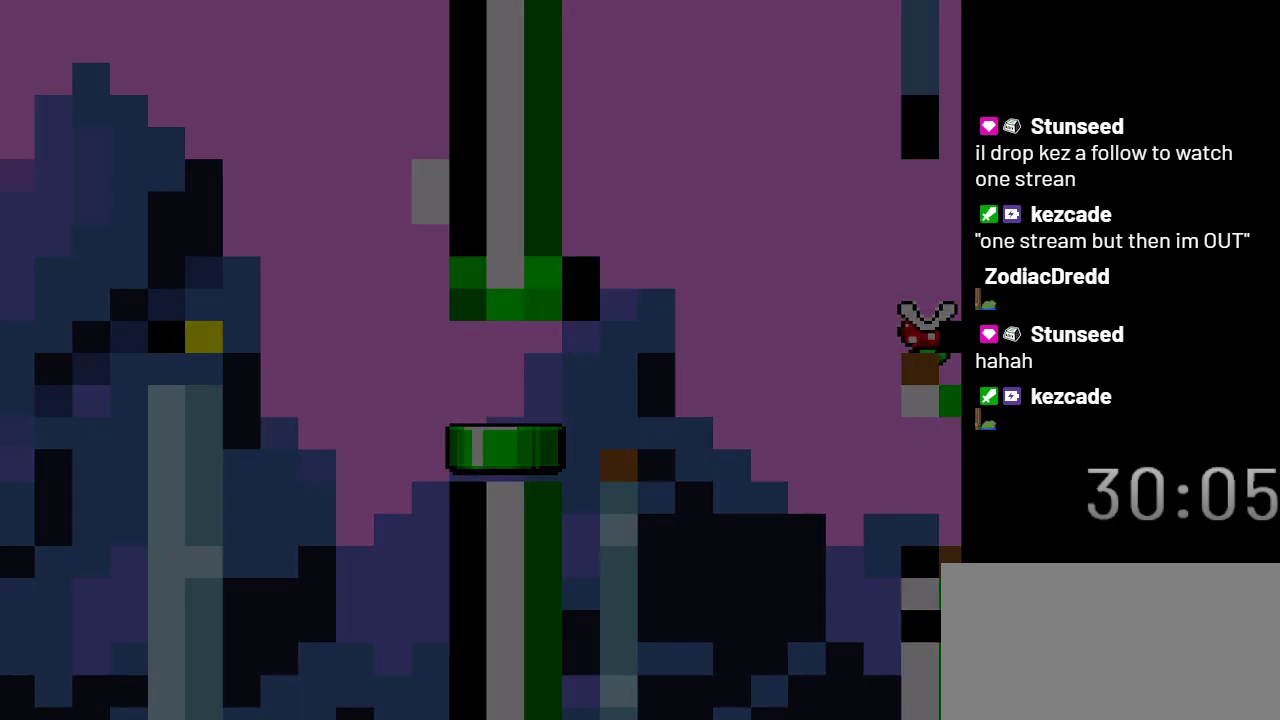
{"buttons": ["X"], "events": []}
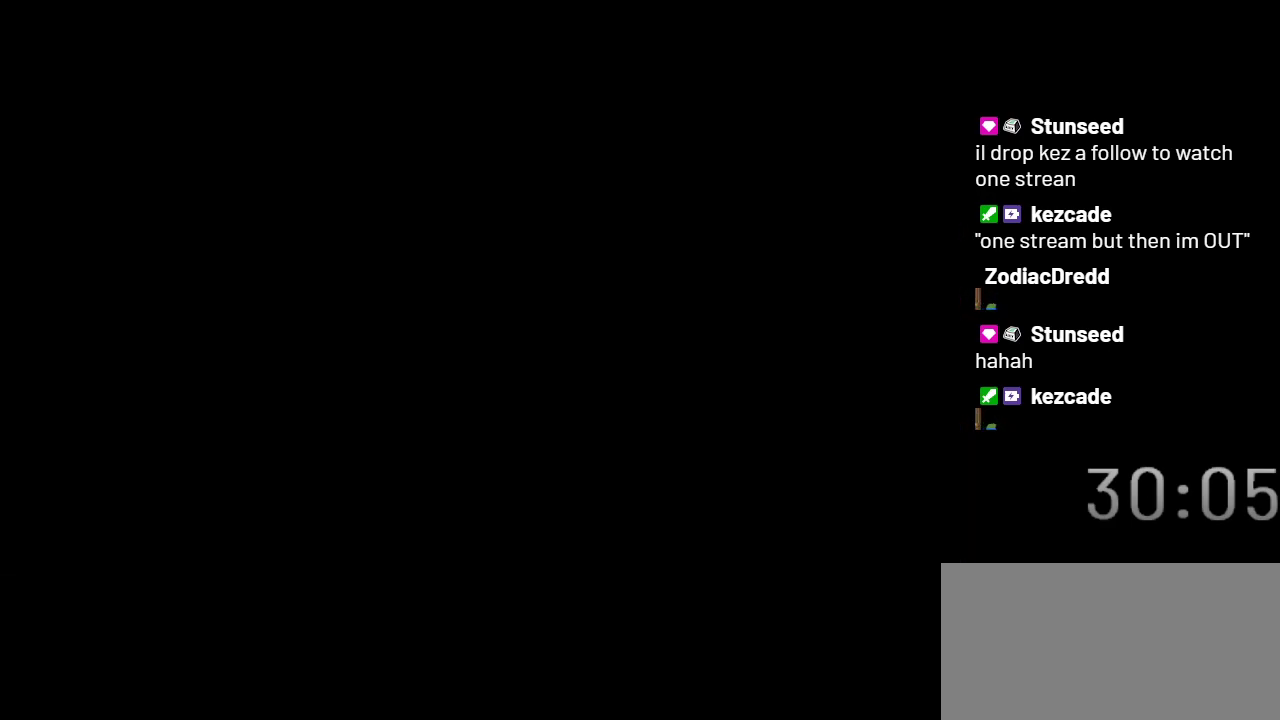
{"buttons": ["X"], "events": []}
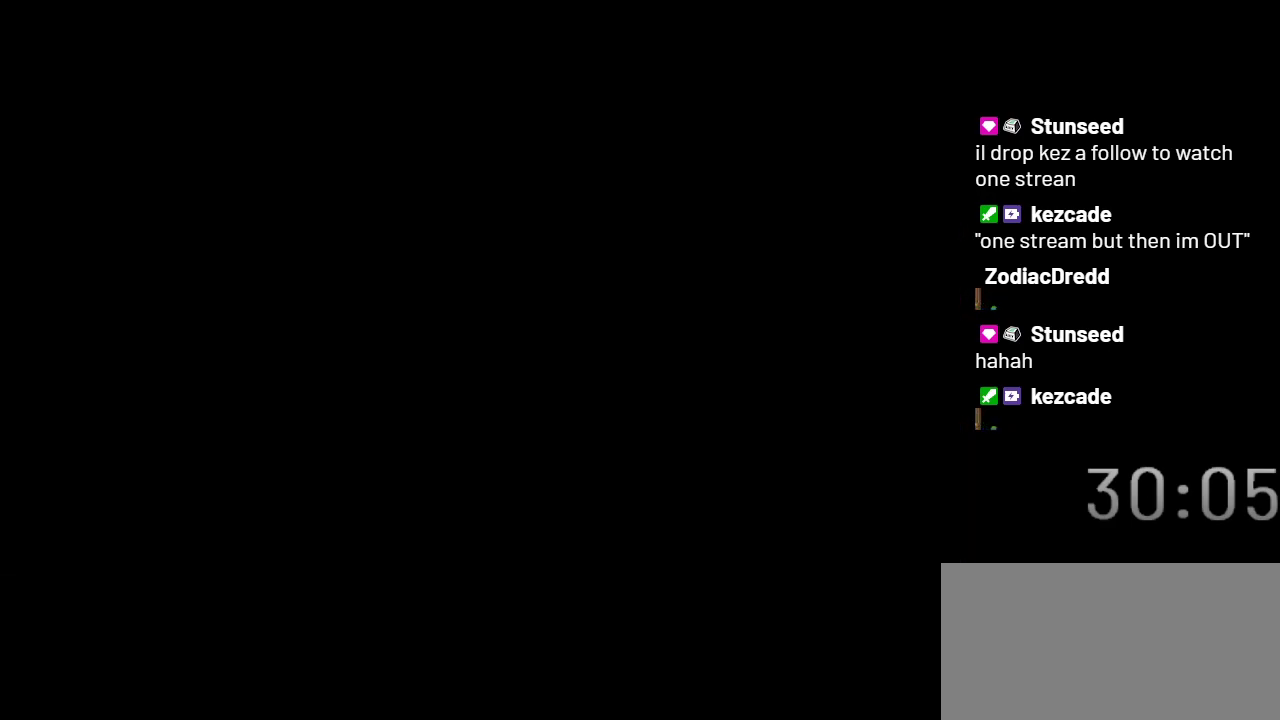
{"buttons": ["X"], "events": []}
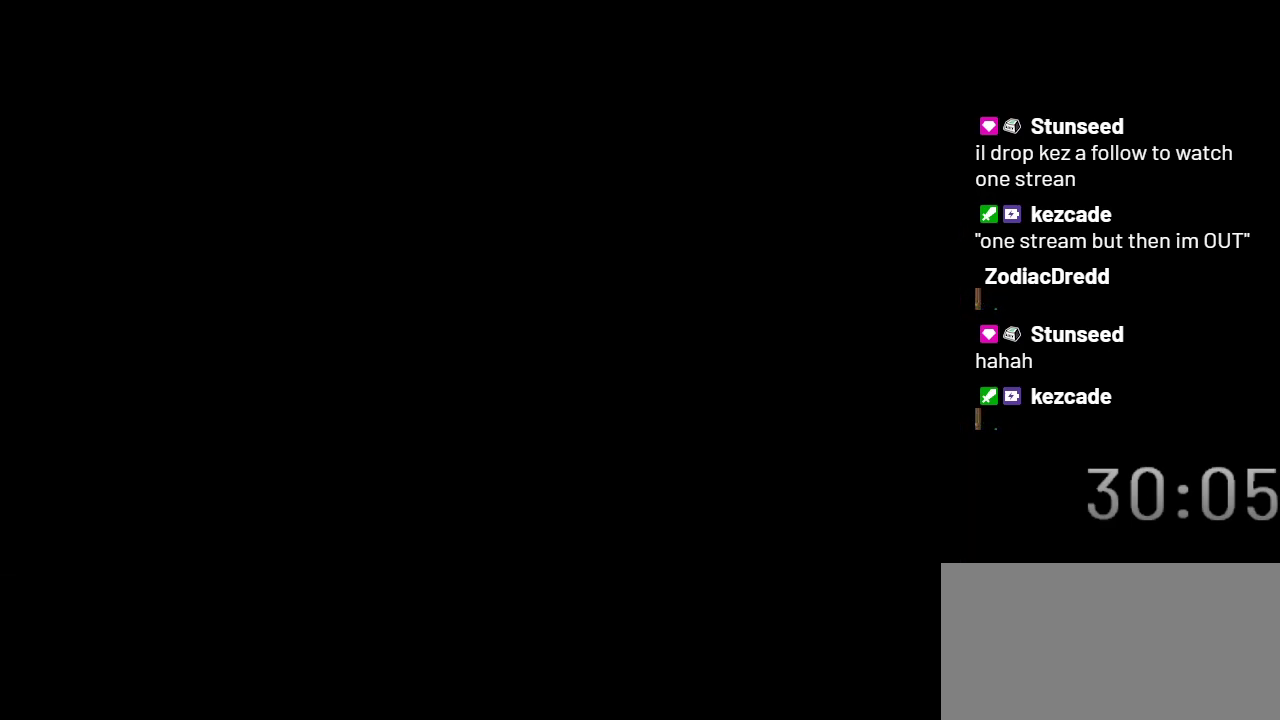
{"buttons": ["X"], "events": []}
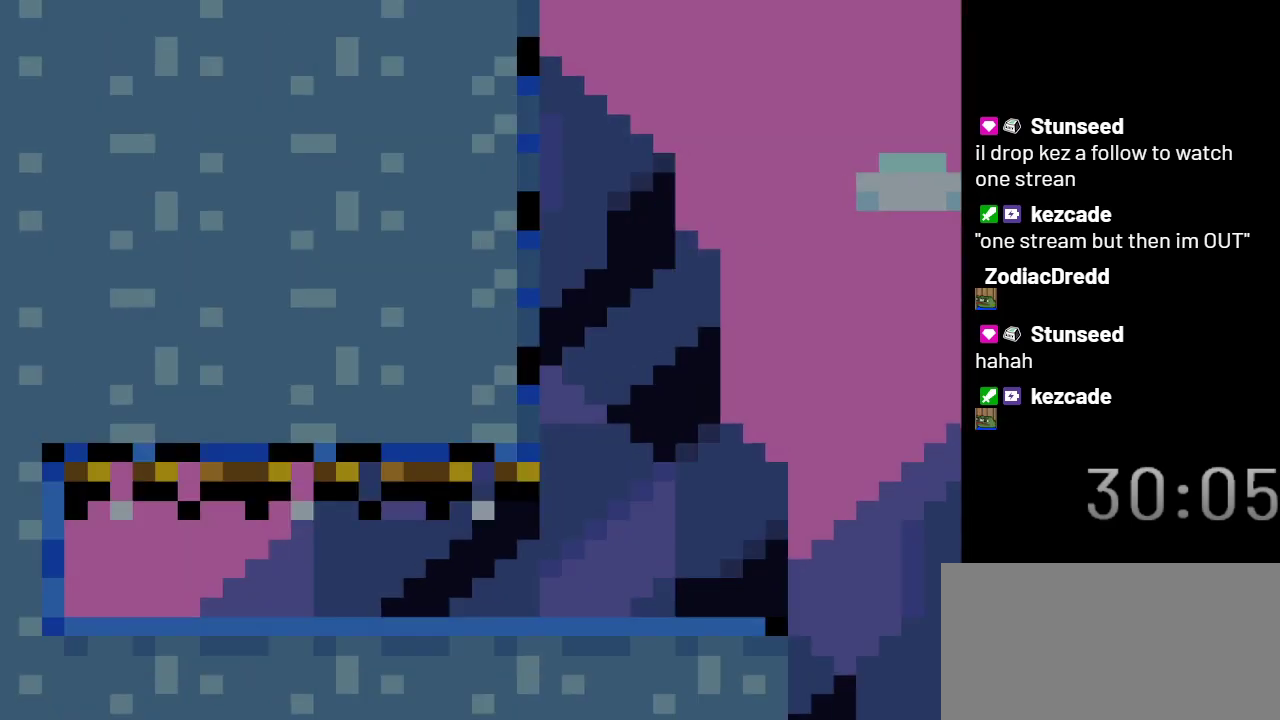
{"buttons": ["X", "DPAD_DOWN"], "events": [[50, "DPAD_LEFT", "down"], [500, "DPAD_DOWN", "down"], [500, "DPAD_LEFT", "up"]]}
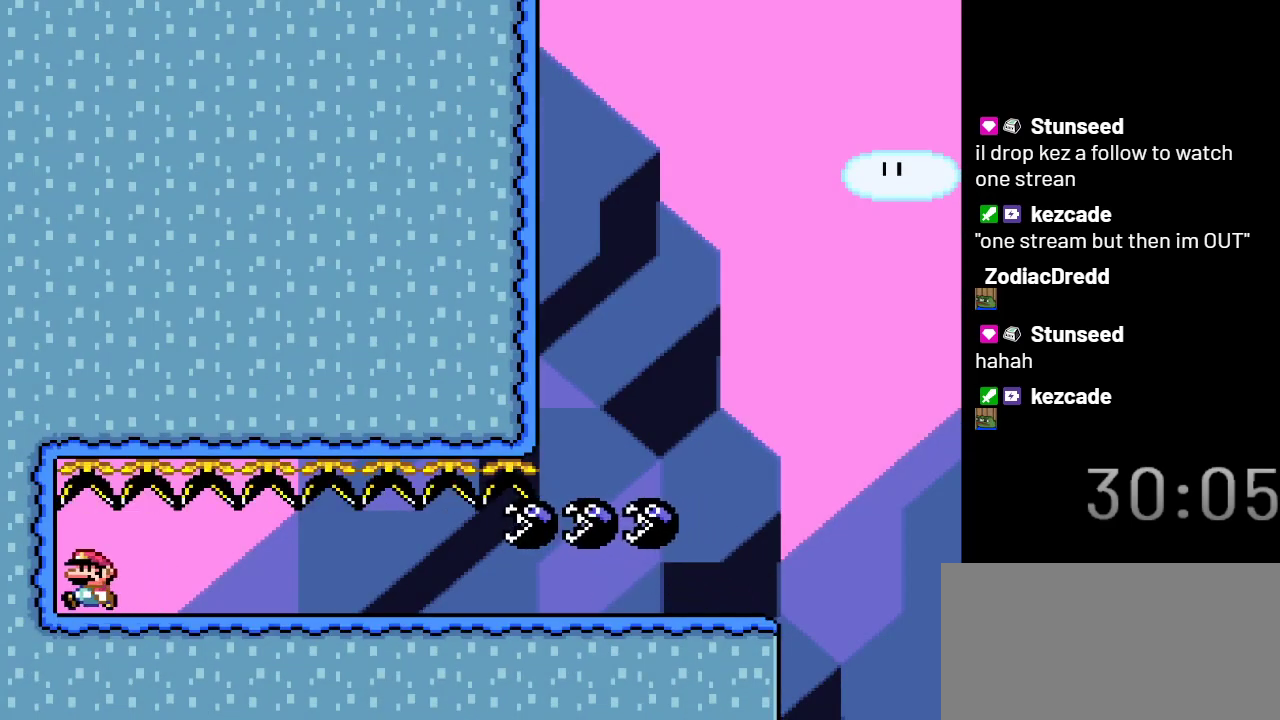
{"buttons": ["X", "DPAD_RIGHT"], "events": [[50, "DPAD_RIGHT", "down"], [150, "DPAD_DOWN", "up"]]}
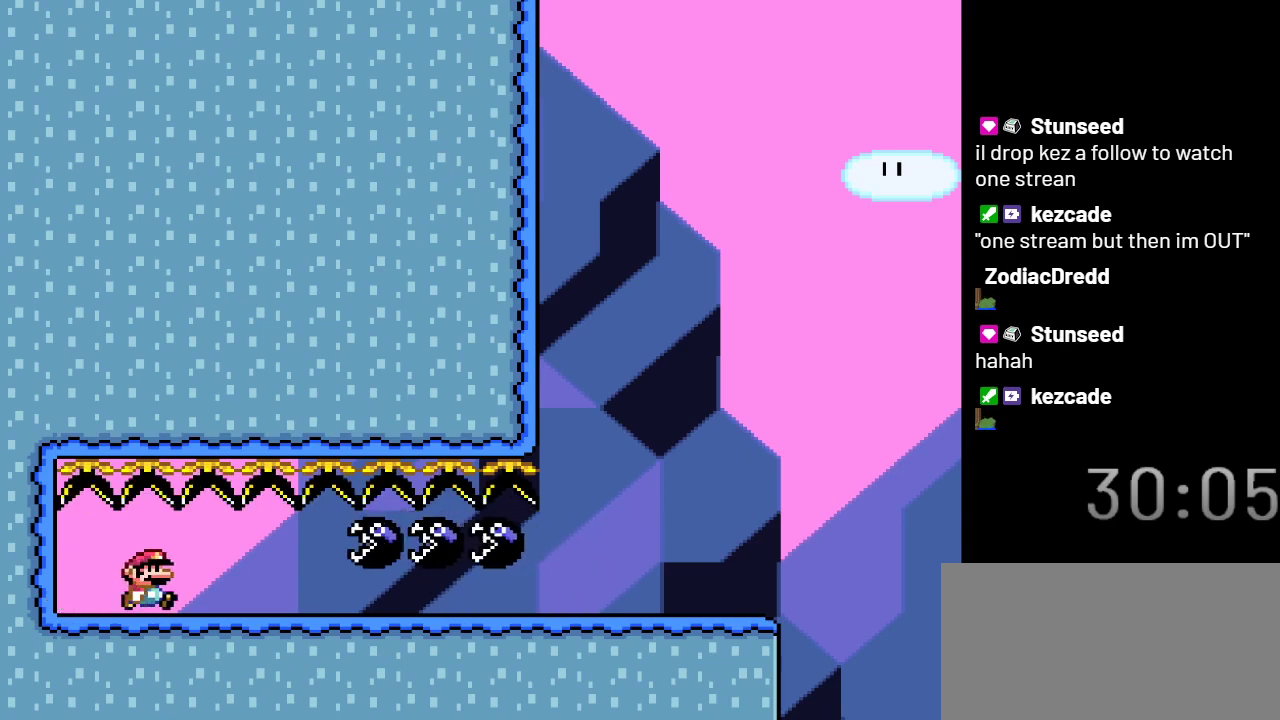
{"buttons": ["X", "DPAD_RIGHT"], "events": []}
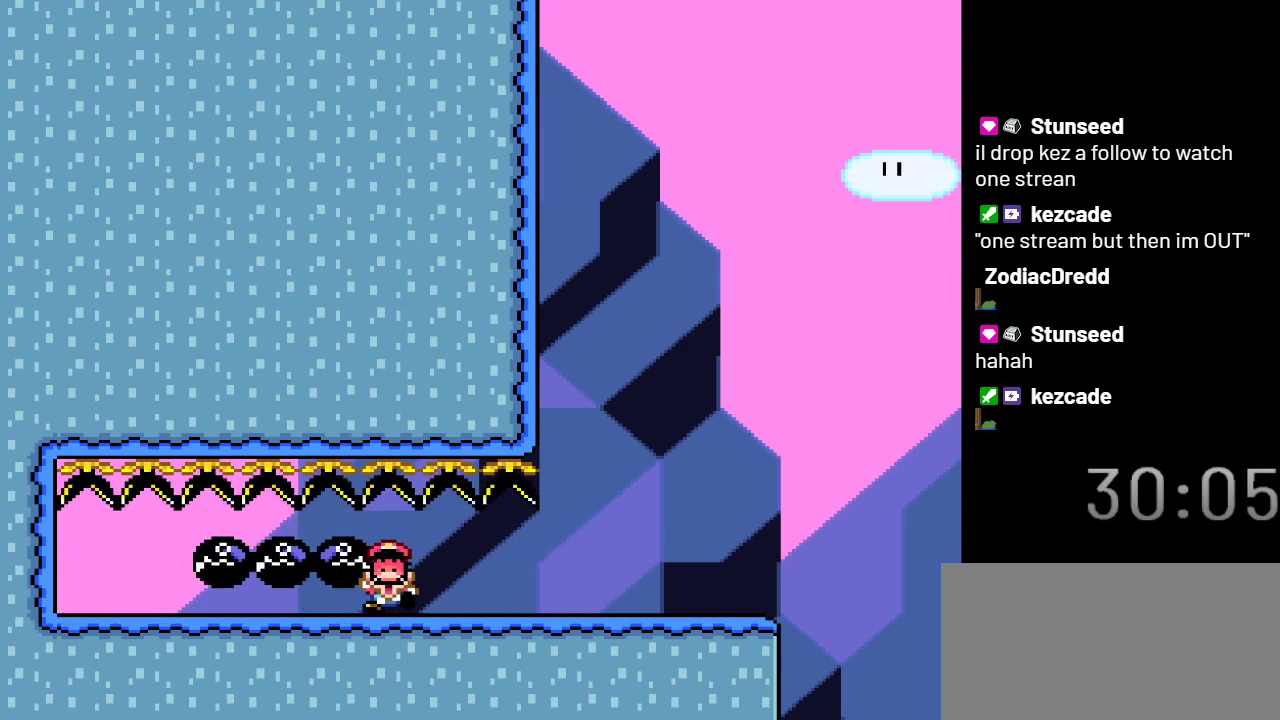
{"buttons": ["X"], "events": [[367, "DPAD_RIGHT", "up"]]}
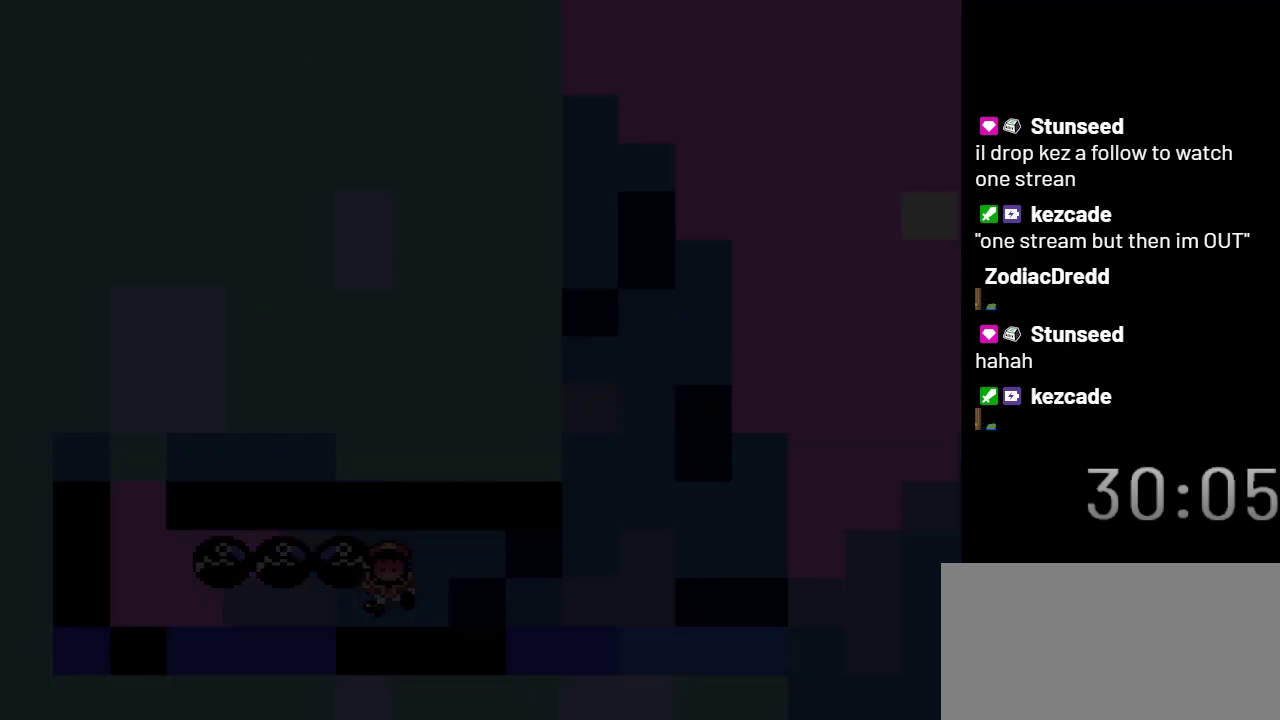
{"buttons": ["X"], "events": []}
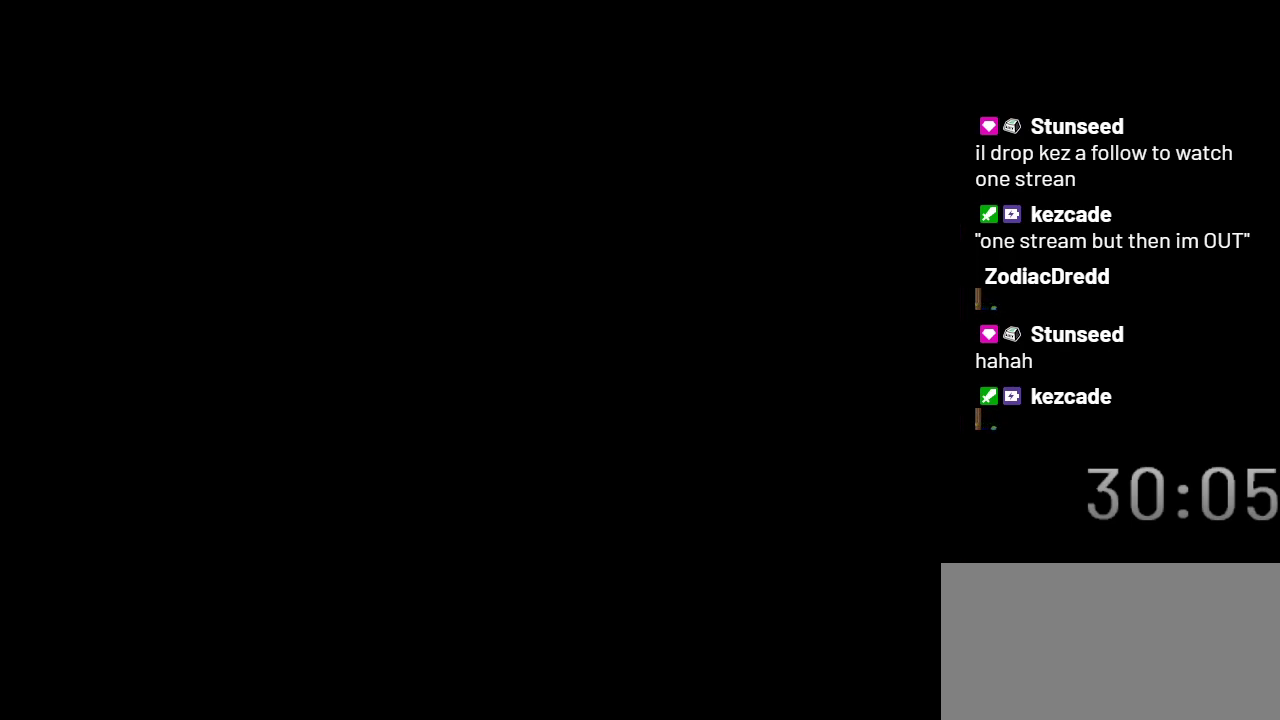
{"buttons": ["X", "DPAD_LEFT"], "events": [[150, "DPAD_LEFT", "down"]]}
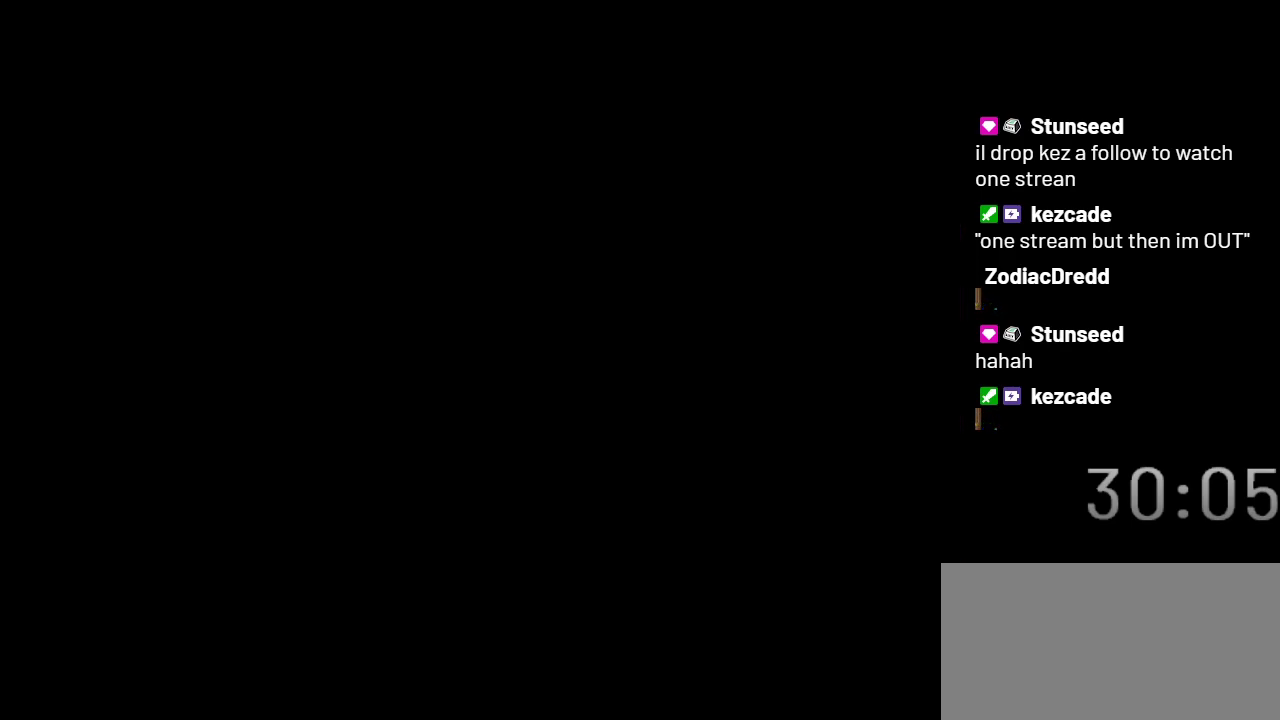
{"buttons": ["X", "DPAD_LEFT"], "events": []}
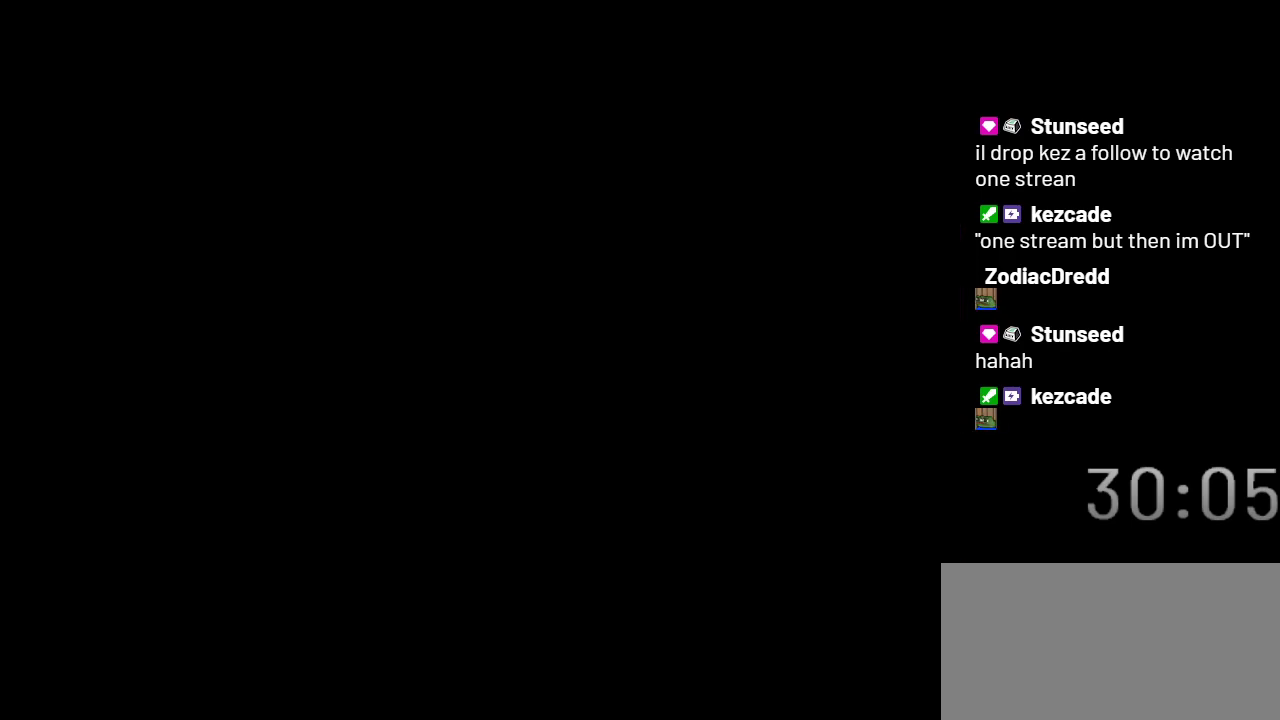
{"buttons": ["X", "DPAD_LEFT"], "events": []}
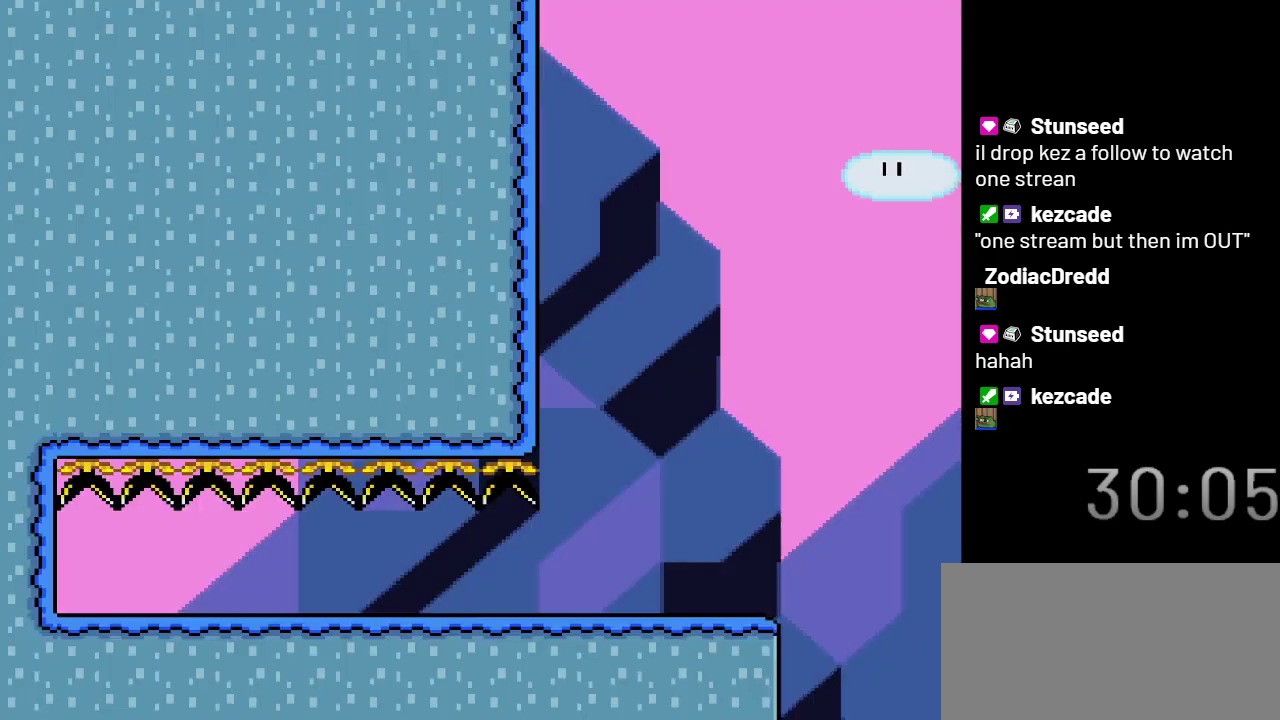
{"buttons": ["X", "DPAD_RIGHT"], "events": [[333, "DPAD_DOWN", "down"], [367, "DPAD_LEFT", "up"], [433, "DPAD_RIGHT", "down"], [500, "DPAD_DOWN", "up"]]}
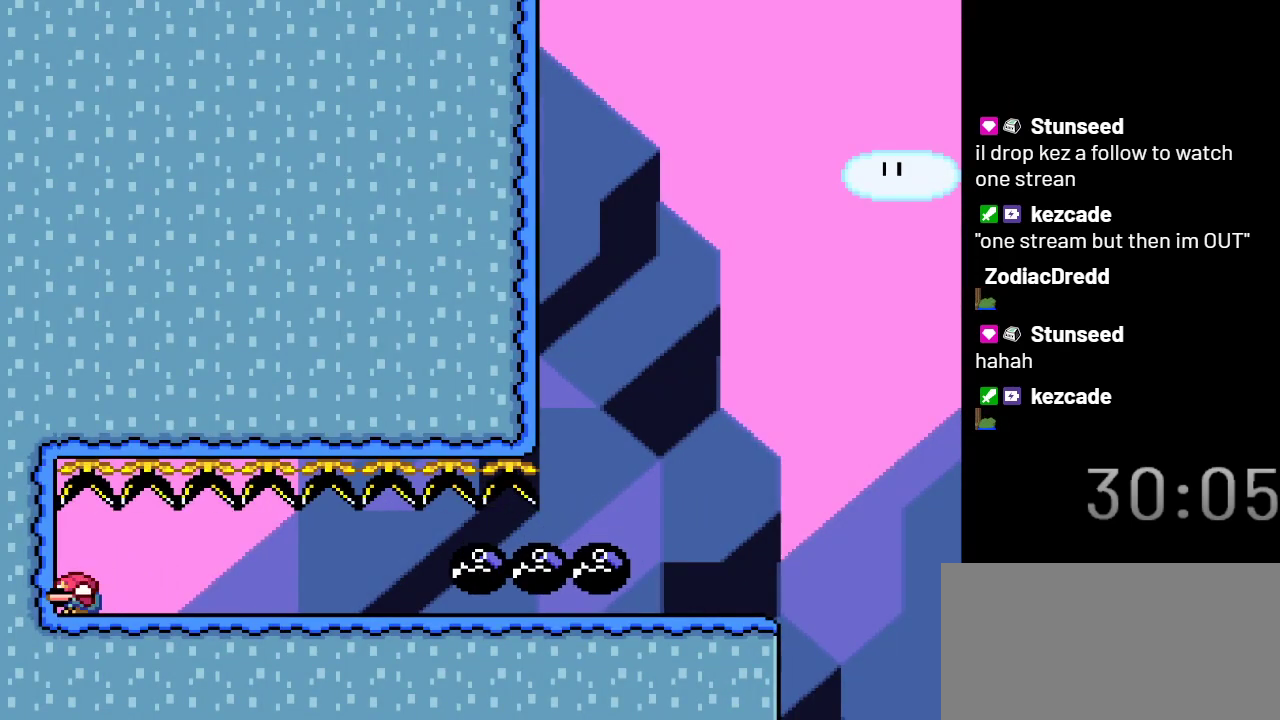
{"buttons": ["X", "DPAD_RIGHT"], "events": []}
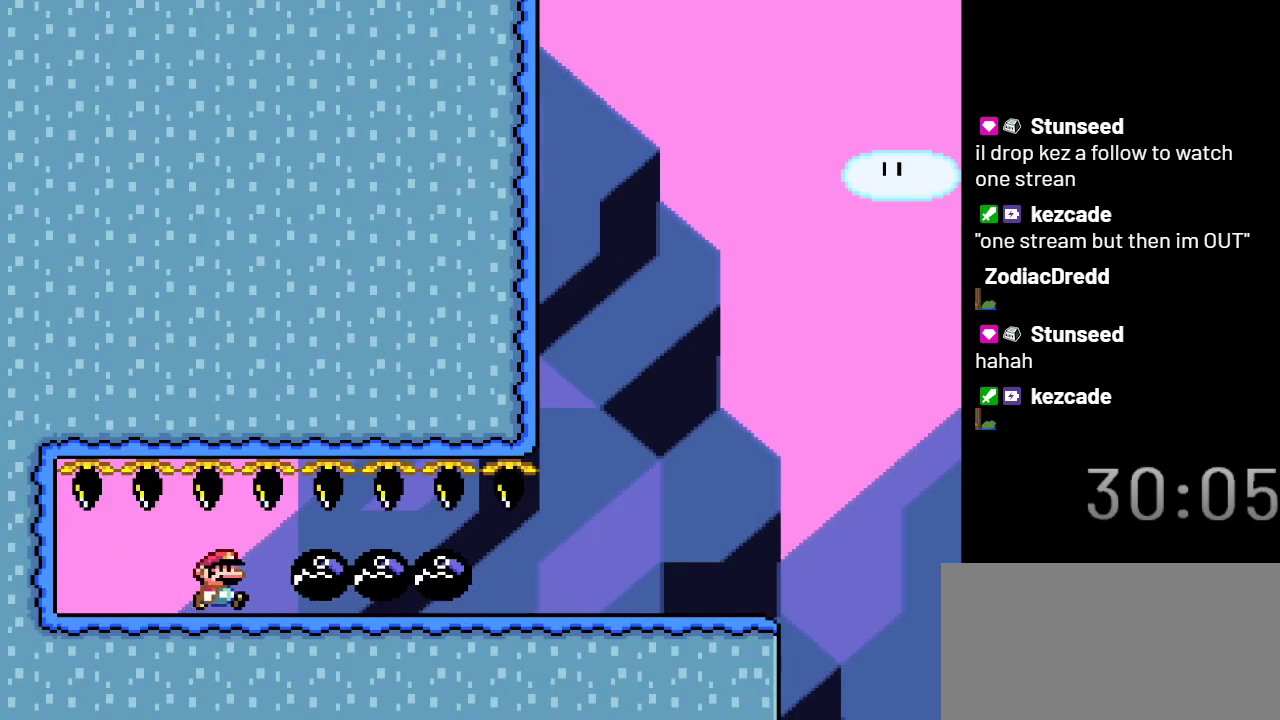
{"buttons": ["X", "DPAD_RIGHT"], "events": []}
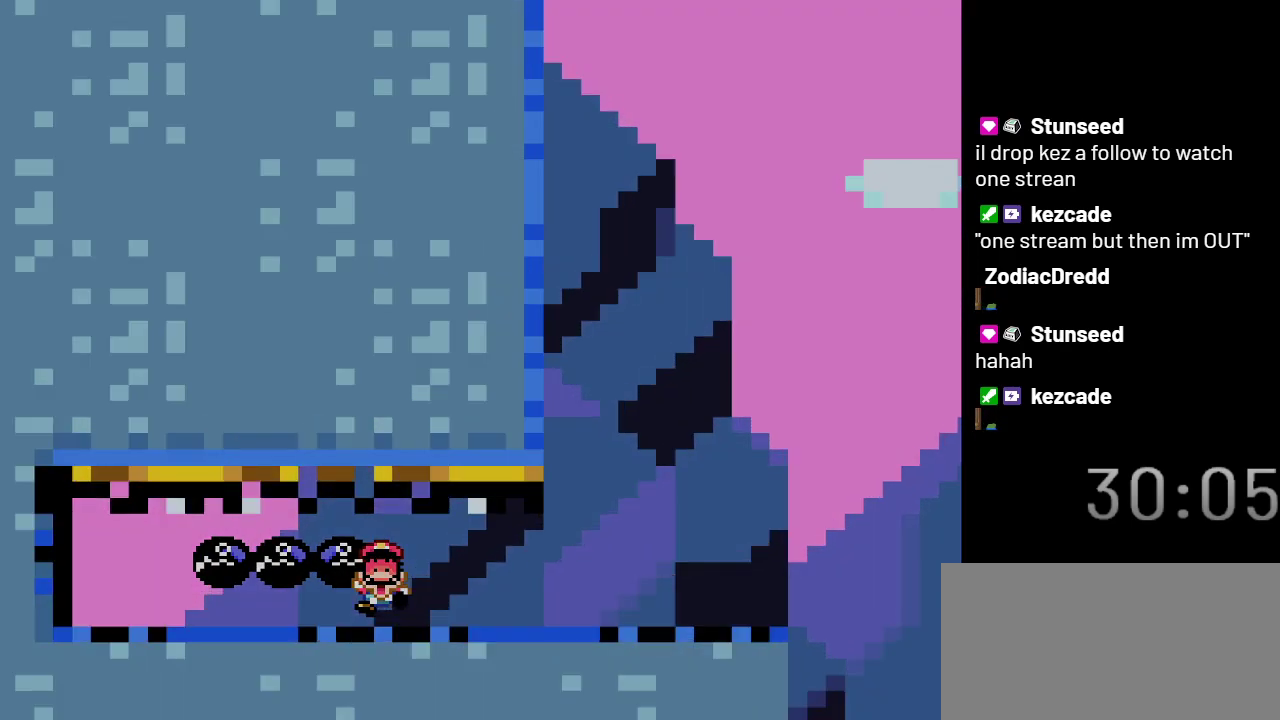
{"buttons": ["X"], "events": [[183, "DPAD_RIGHT", "up"]]}
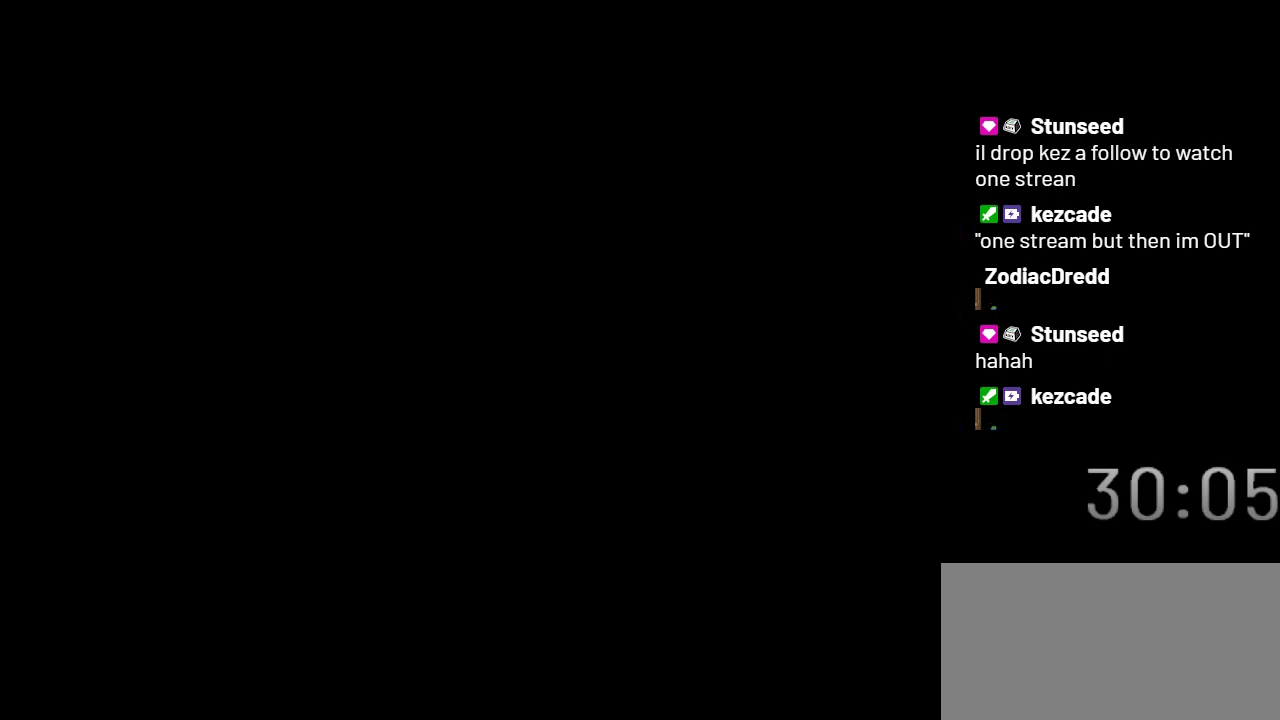
{"buttons": ["X"], "events": []}
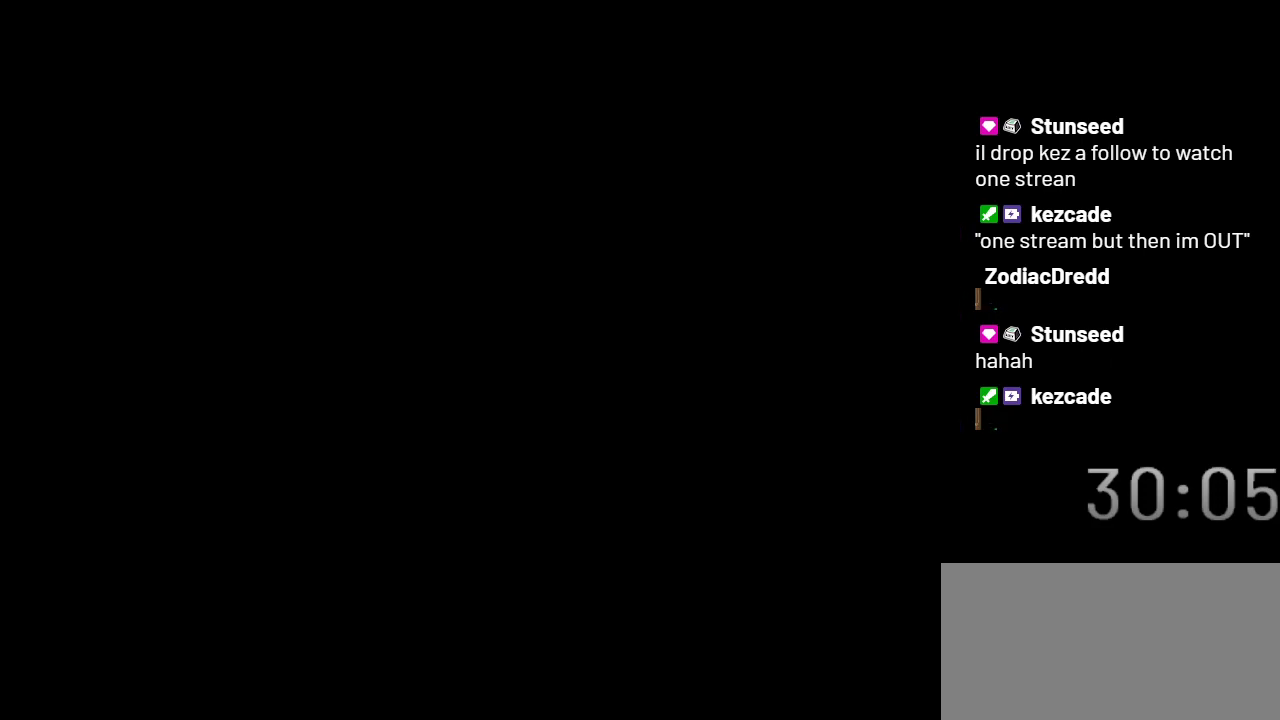
{"buttons": ["X"], "events": []}
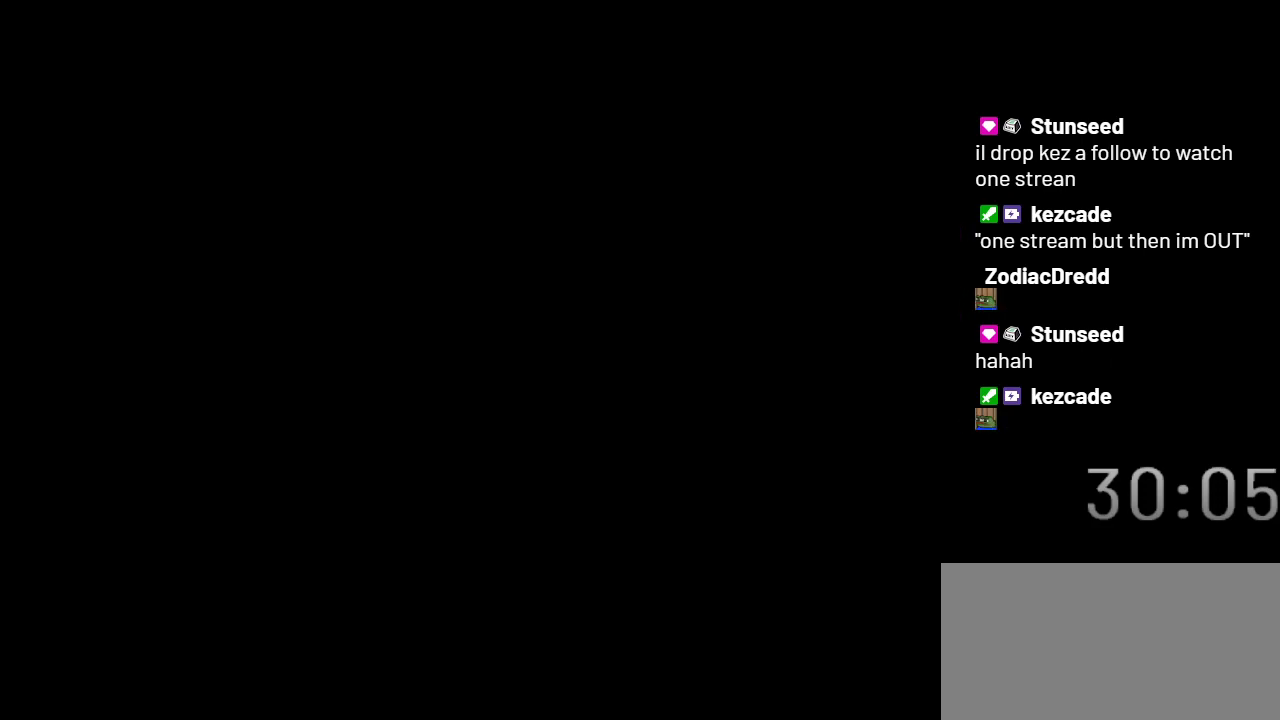
{"buttons": ["X", "DPAD_LEFT"], "events": [[200, "DPAD_LEFT", "down"]]}